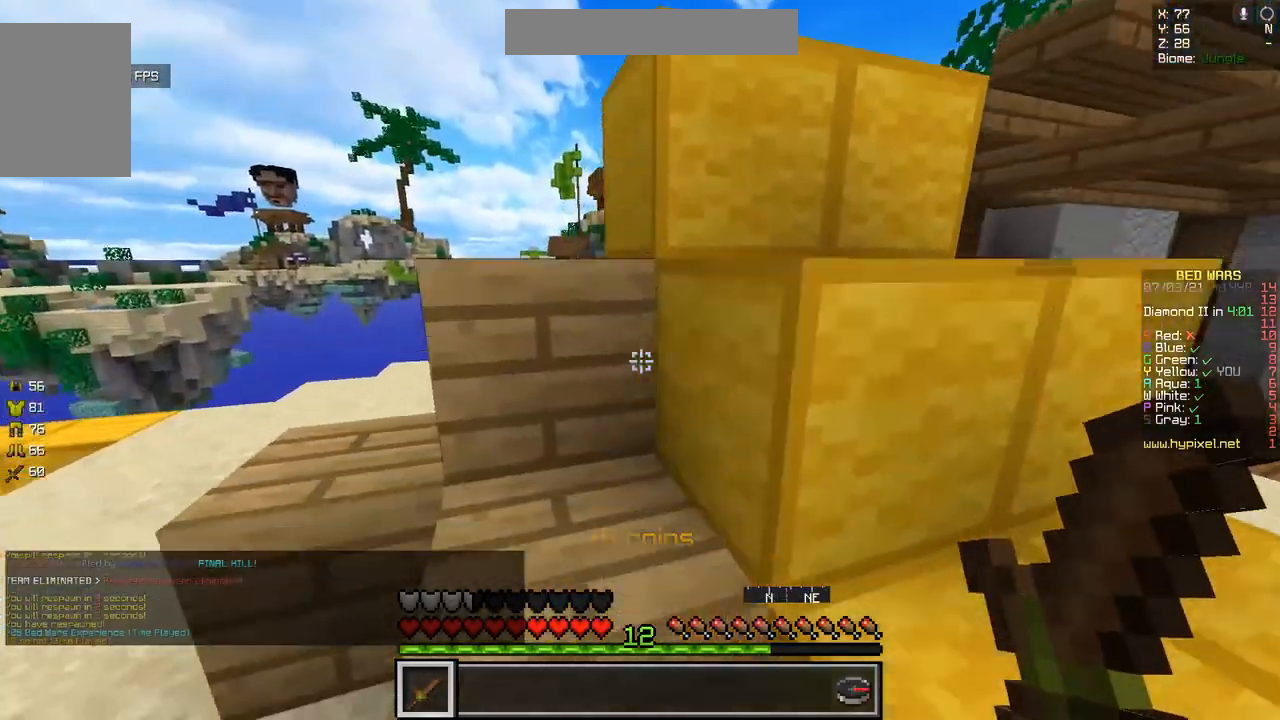
Gameplay with keyboard and mouse; each line is a JSON object with the keys and mouse buttons held at the frame after it. "events" lists presses ("down") and releases ("up") of "d", "q", "s", "z", "mouse_left" and "mouse_right" between this image and that frame as [ms after this image, input, new state], when the widget could be followed in between. "mouse_left", "mouse_right" = the "left", "right" buttons of the "mouse" list. No other keys are recorded. Fast repeated clicks can show as one long hold. Mouse movement is not recorded.
{"keys": ["z"], "mouse": [], "events": []}
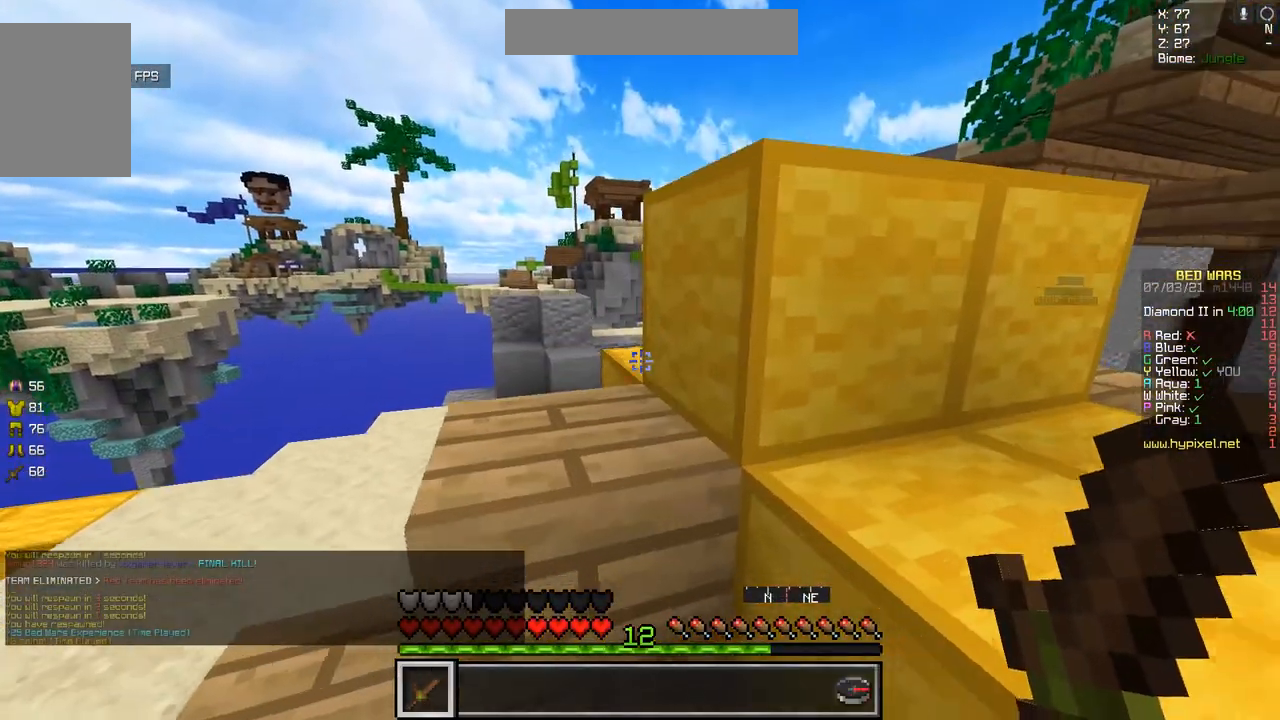
{"keys": ["d"], "mouse": [], "events": [[266, "z", "up"], [483, "d", "down"]]}
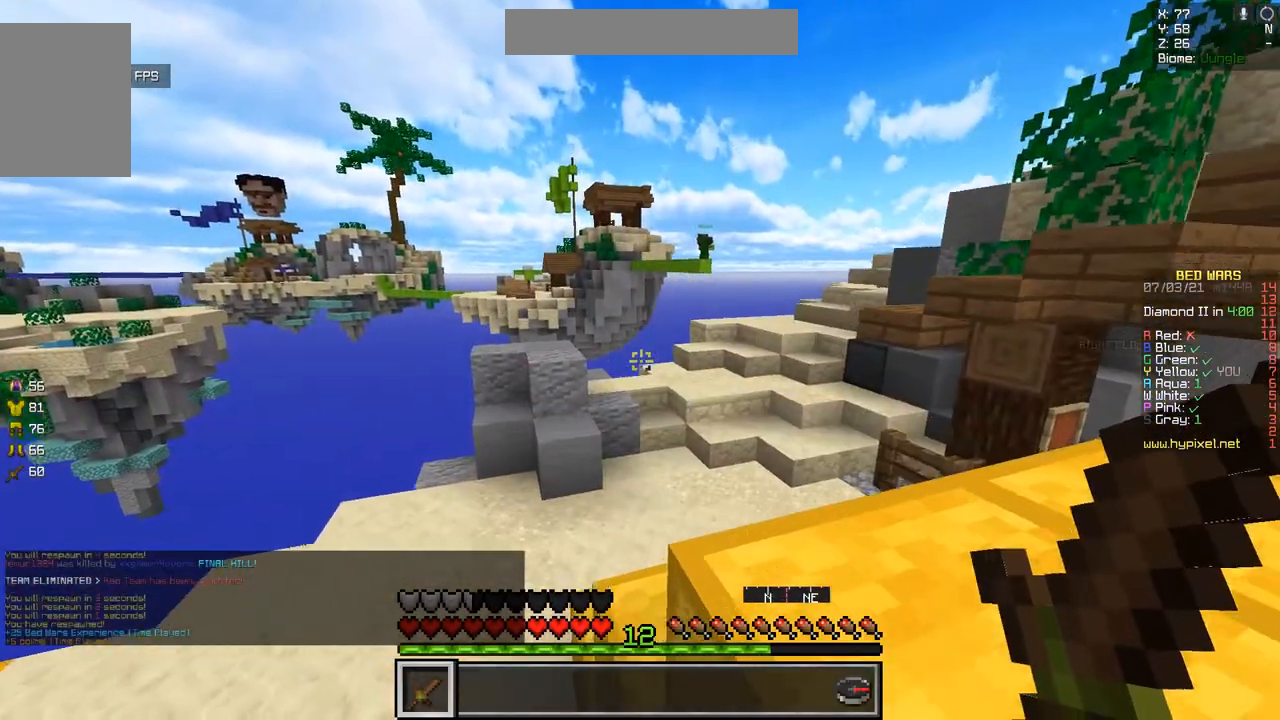
{"keys": ["d"], "mouse": [], "events": []}
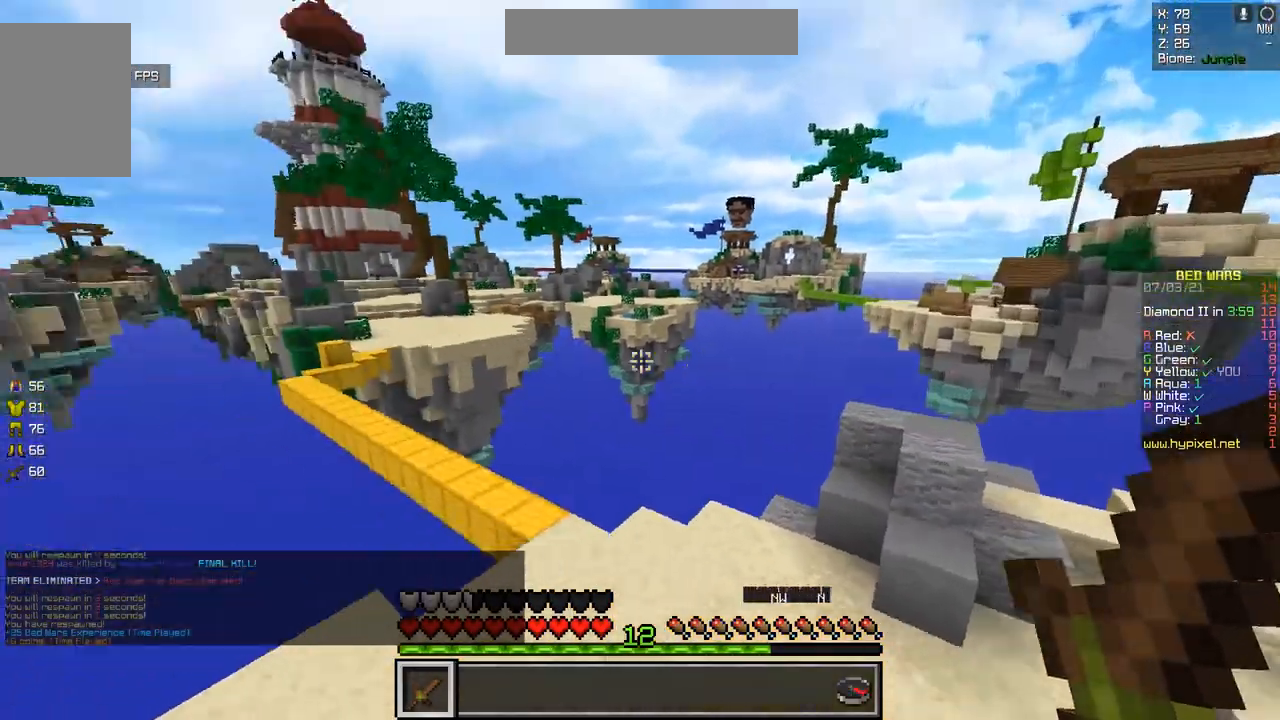
{"keys": ["d"], "mouse": [], "events": [[233, "s", "down"], [283, "d", "up"], [467, "d", "down"], [467, "s", "up"]]}
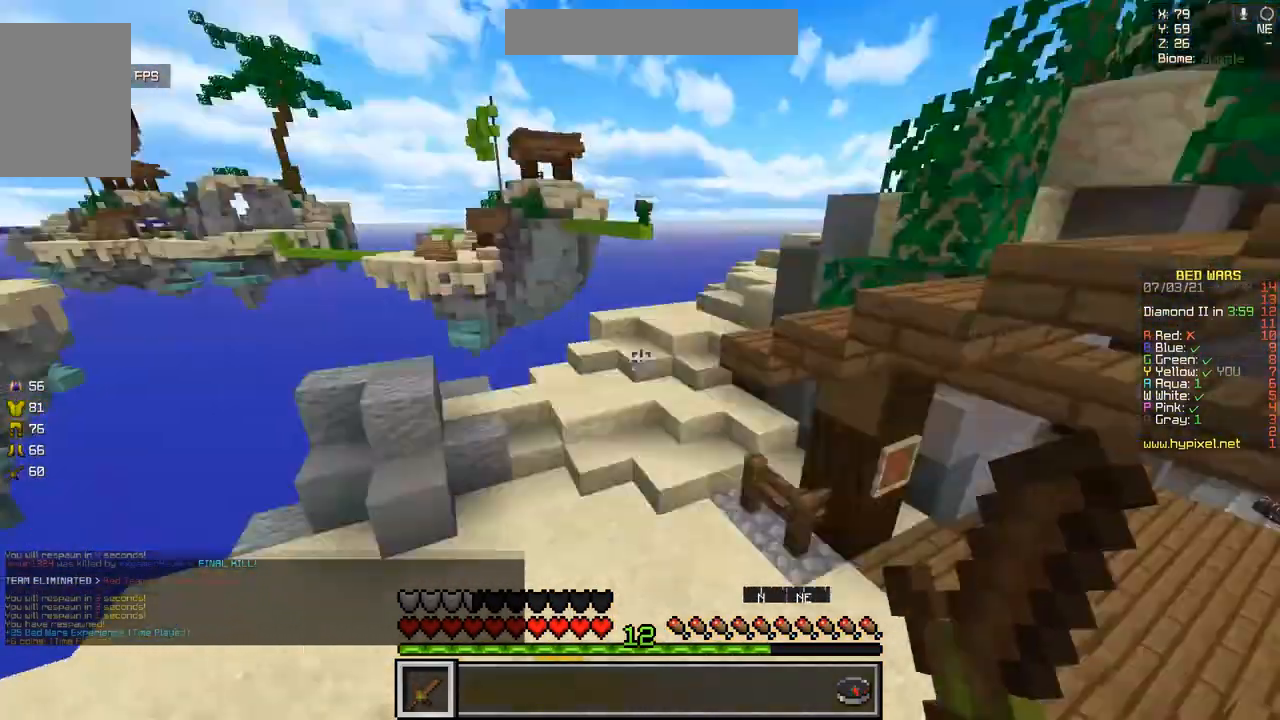
{"keys": ["q", "z"], "mouse": [], "events": [[33, "z", "down"], [350, "d", "up"], [467, "q", "down"]]}
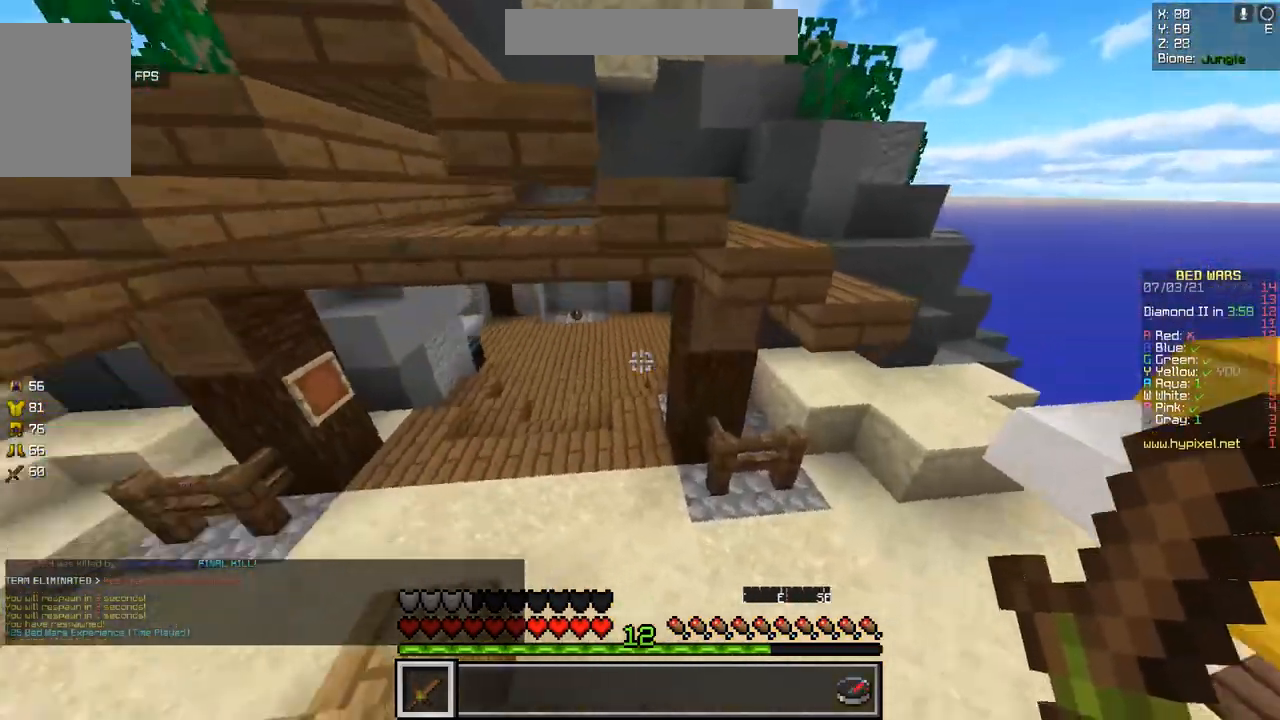
{"keys": ["z"], "mouse": [], "events": [[266, "q", "up"]]}
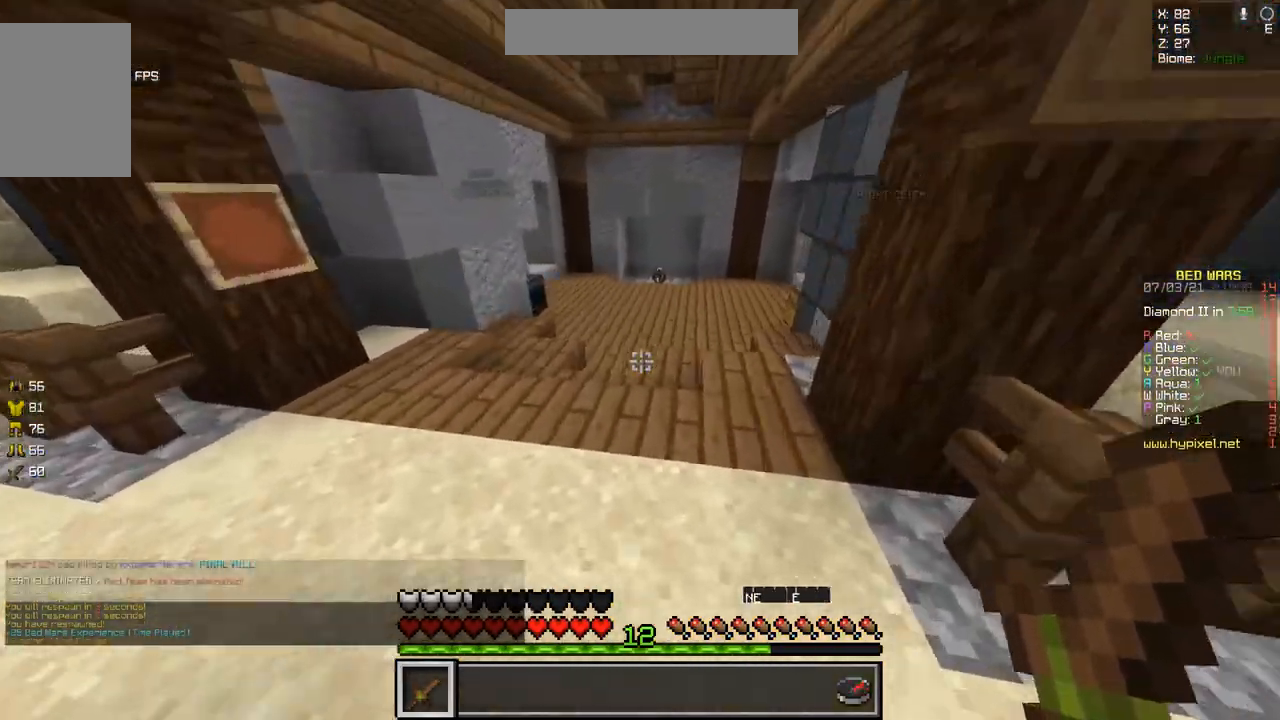
{"keys": ["z"], "mouse": [], "events": []}
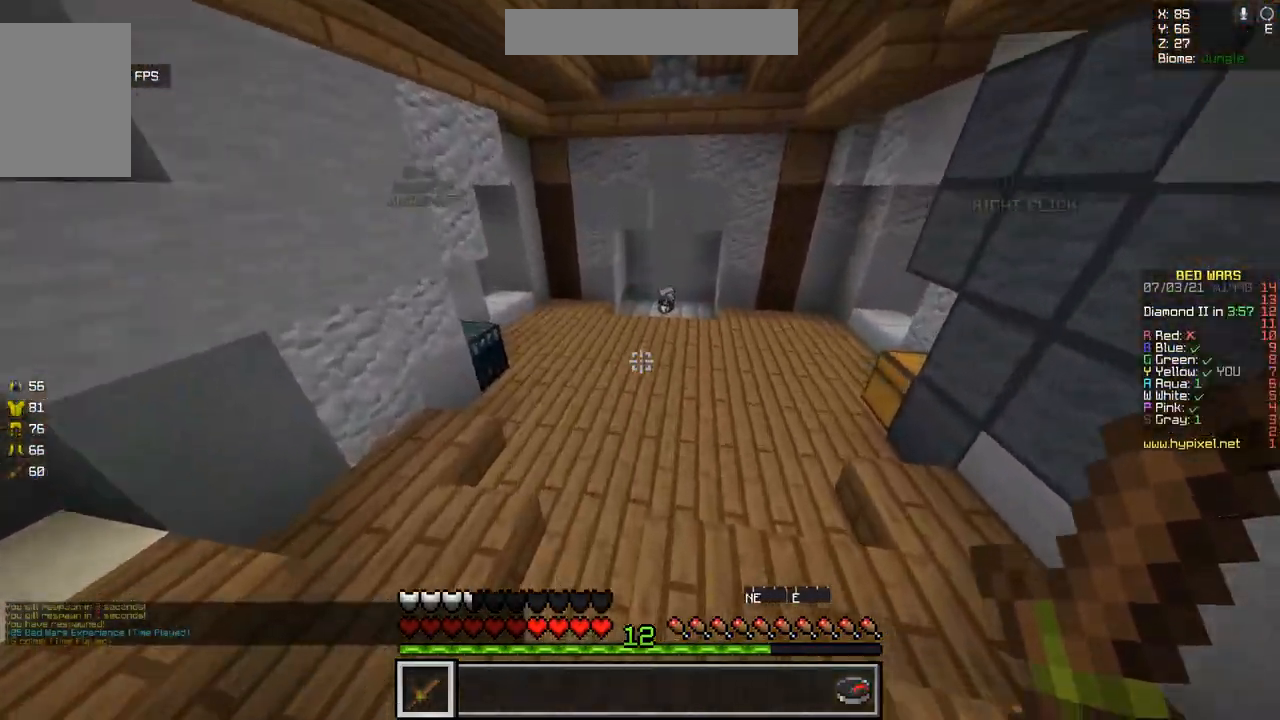
{"keys": ["z"], "mouse": [], "events": []}
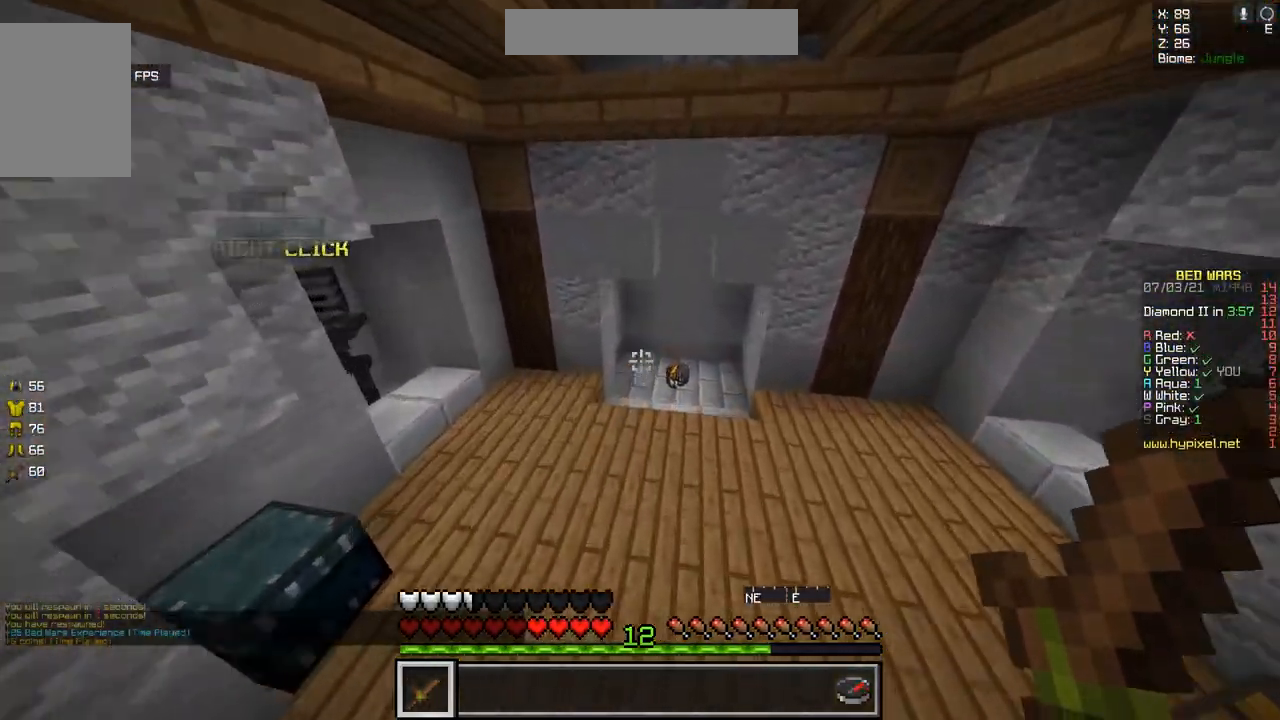
{"keys": ["z"], "mouse": [], "events": [[150, "d", "down"], [367, "d", "up"]]}
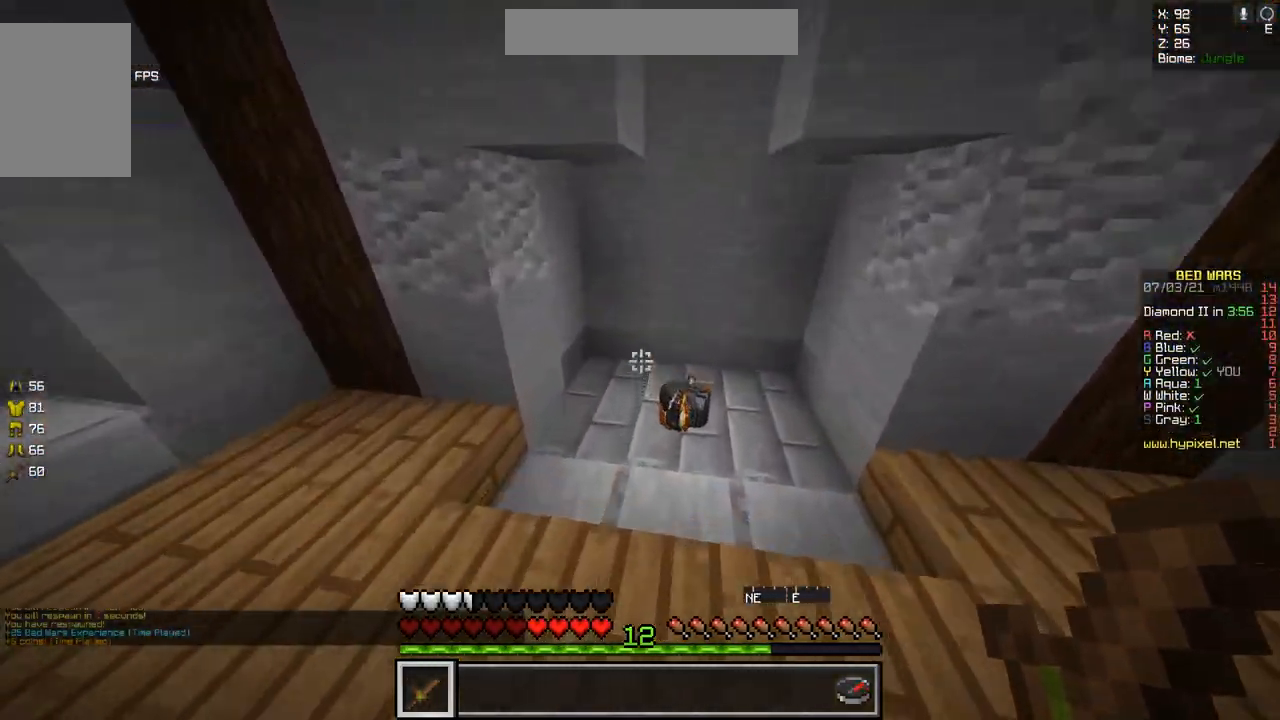
{"keys": ["z"], "mouse": [], "events": []}
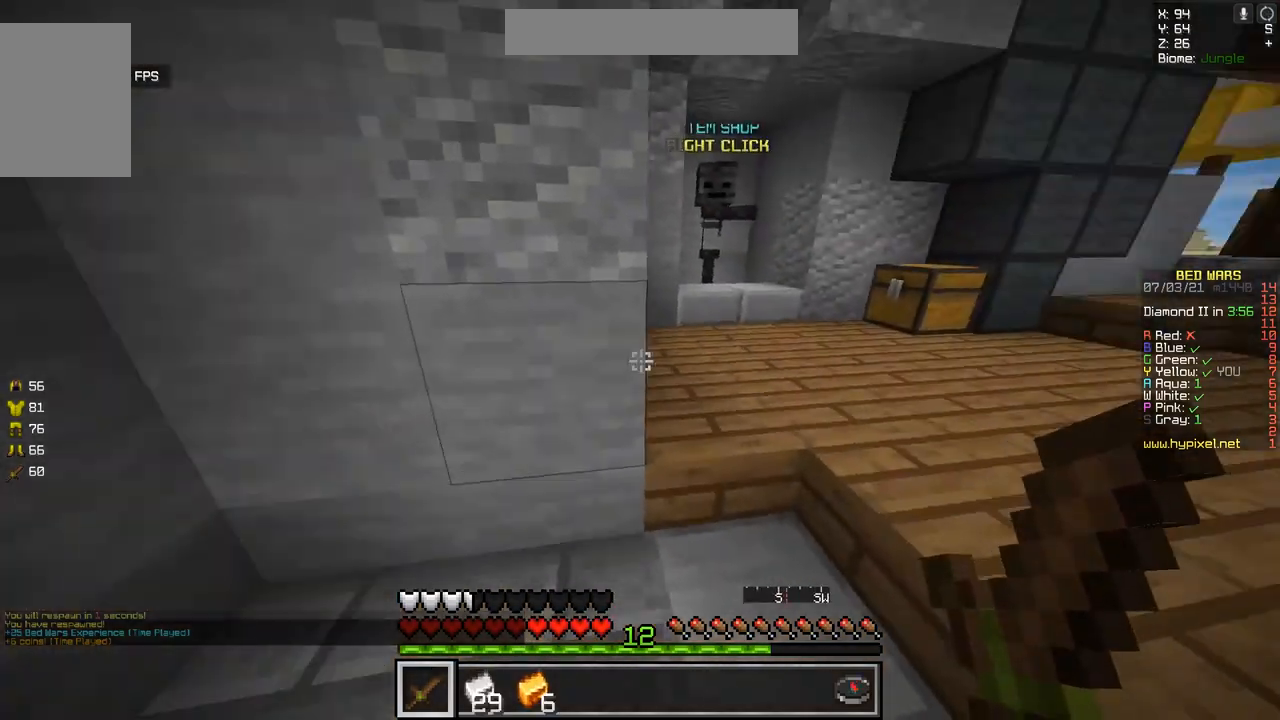
{"keys": ["z"], "mouse": [], "events": [[117, "d", "down"], [384, "d", "up"]]}
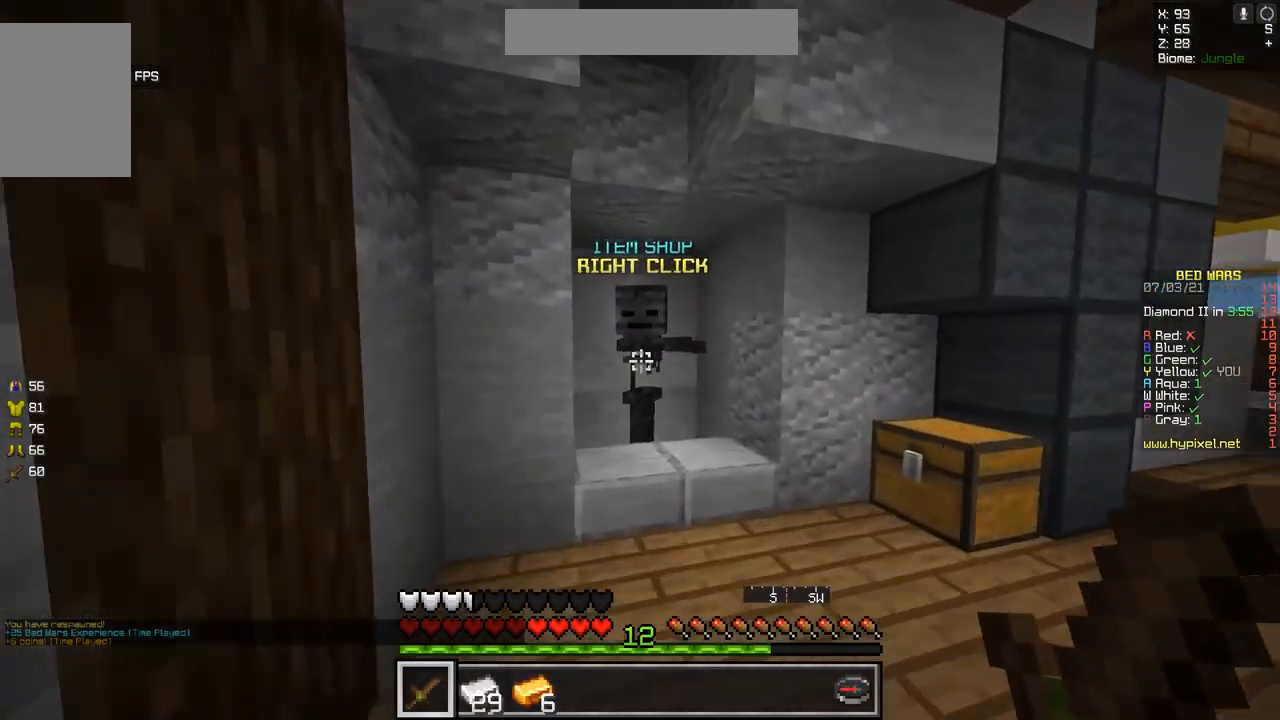
{"keys": [], "mouse": [], "events": [[250, "mouse_right", "down"], [367, "z", "up"], [417, "mouse_right", "up"]]}
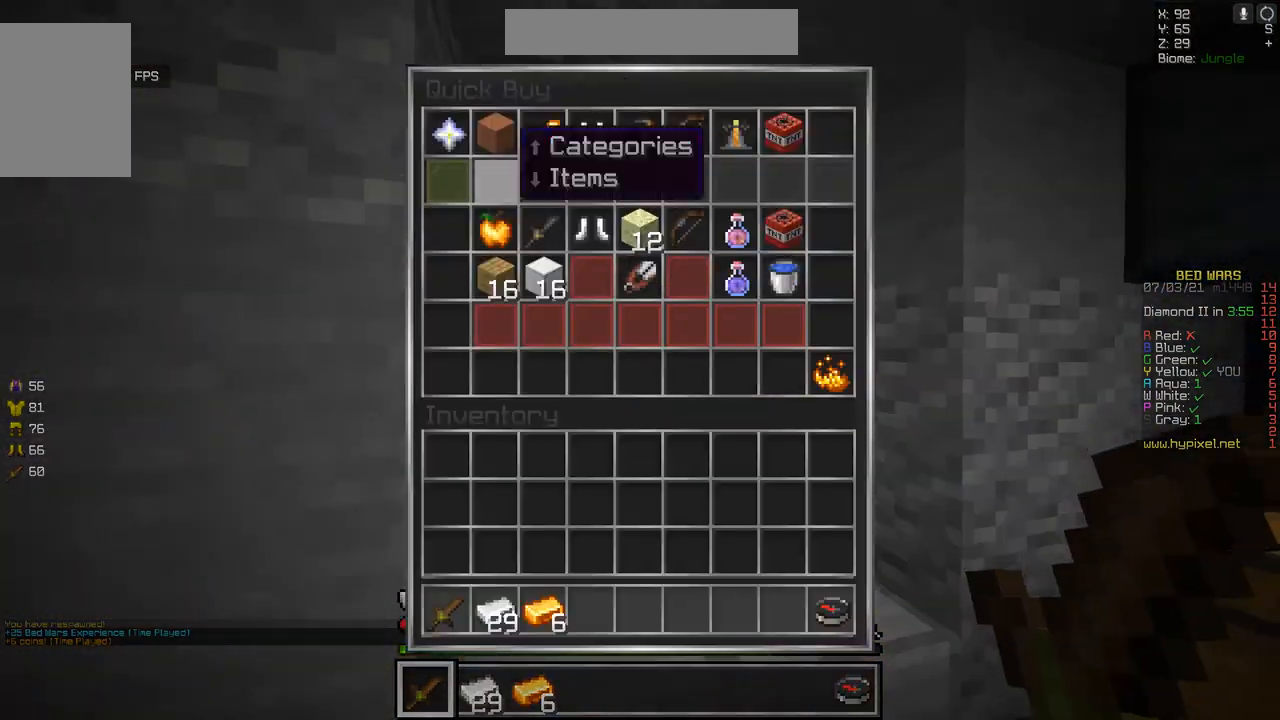
{"keys": [], "mouse": [], "events": []}
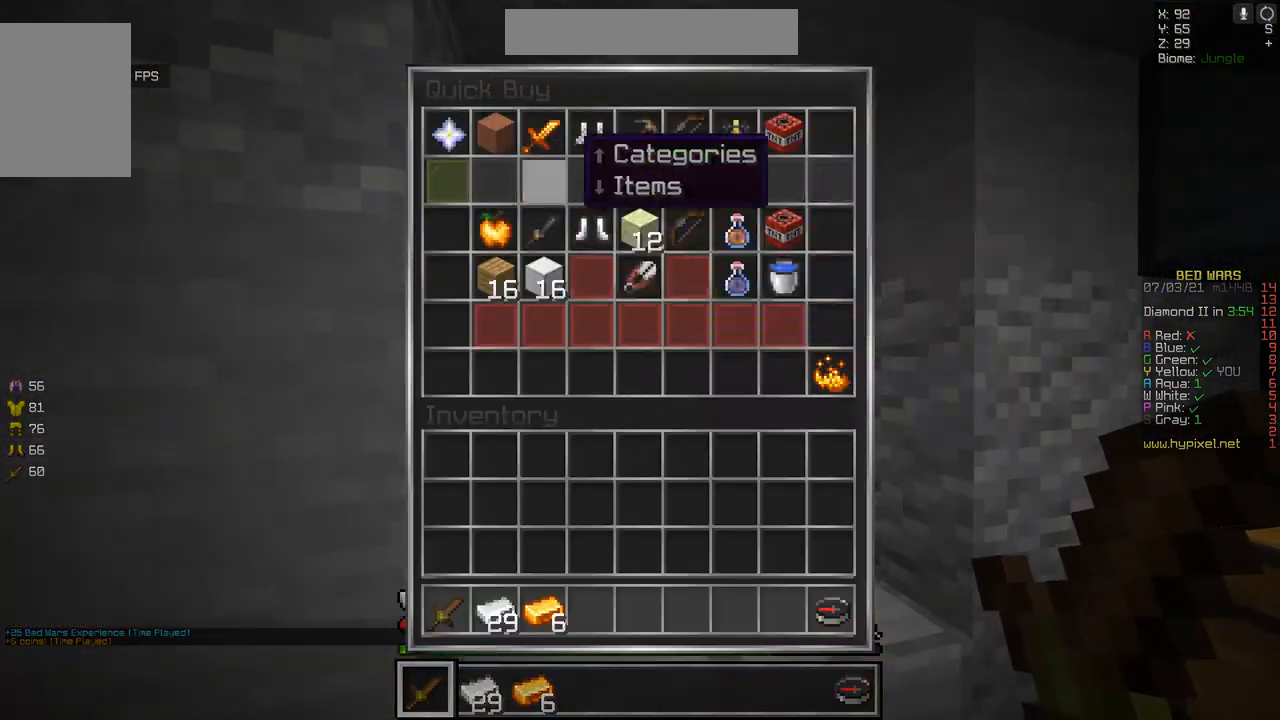
{"keys": [], "mouse": [], "events": []}
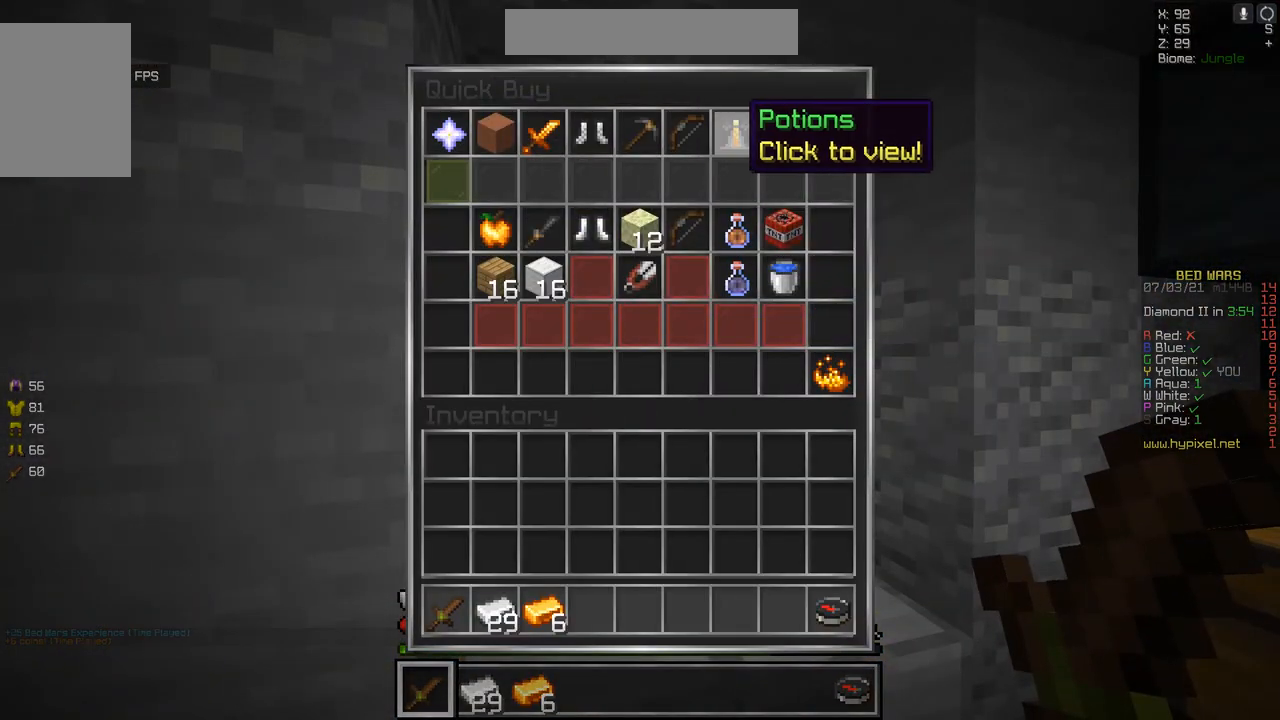
{"keys": [], "mouse": [], "events": []}
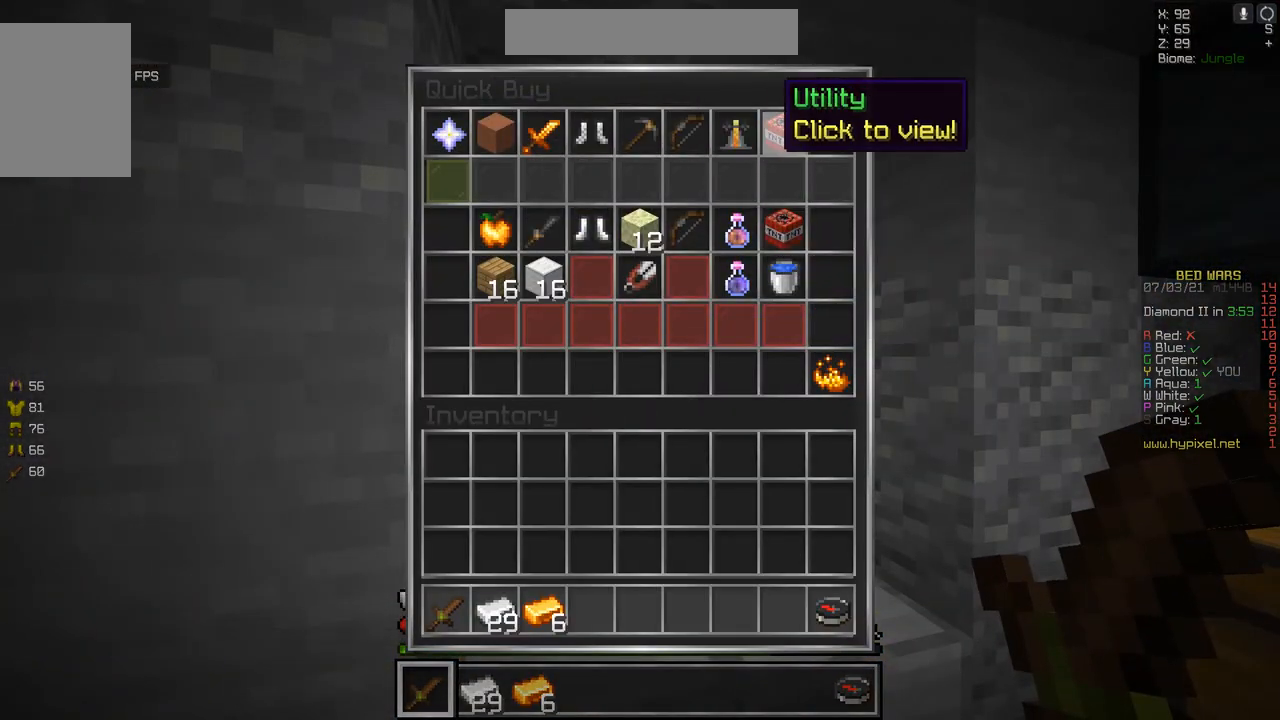
{"keys": [], "mouse": [], "events": []}
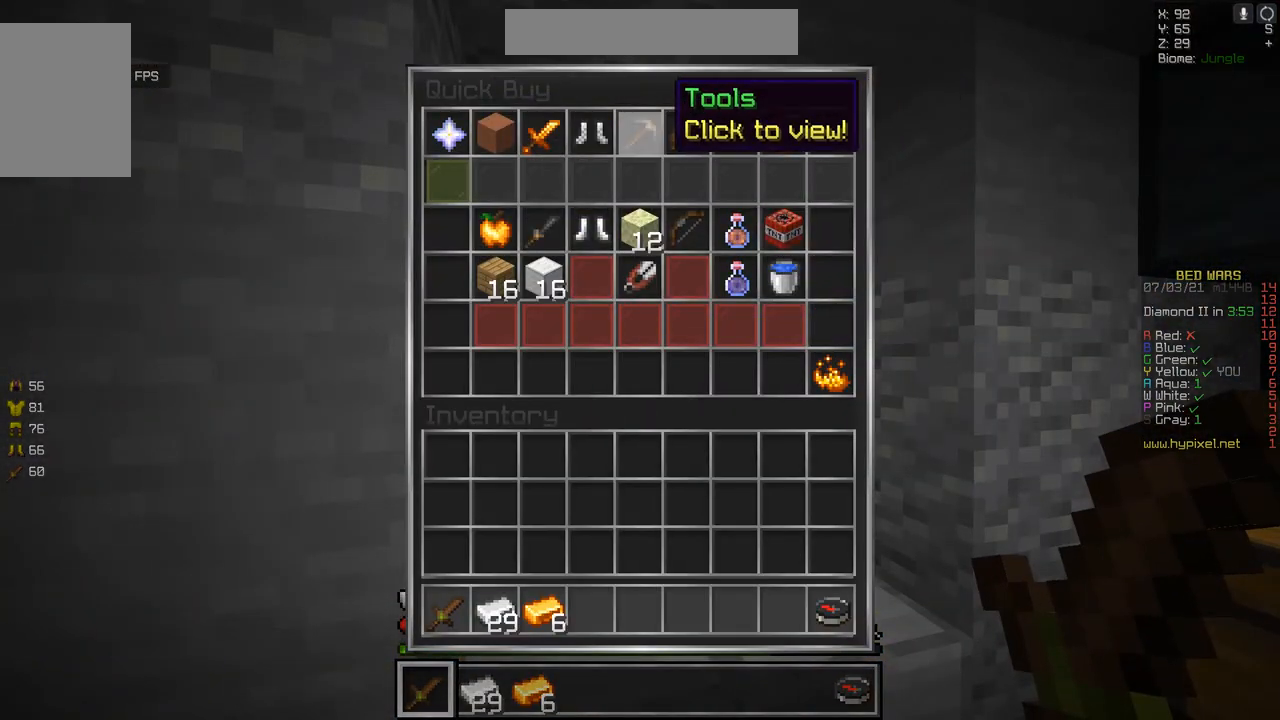
{"keys": [], "mouse": [], "events": []}
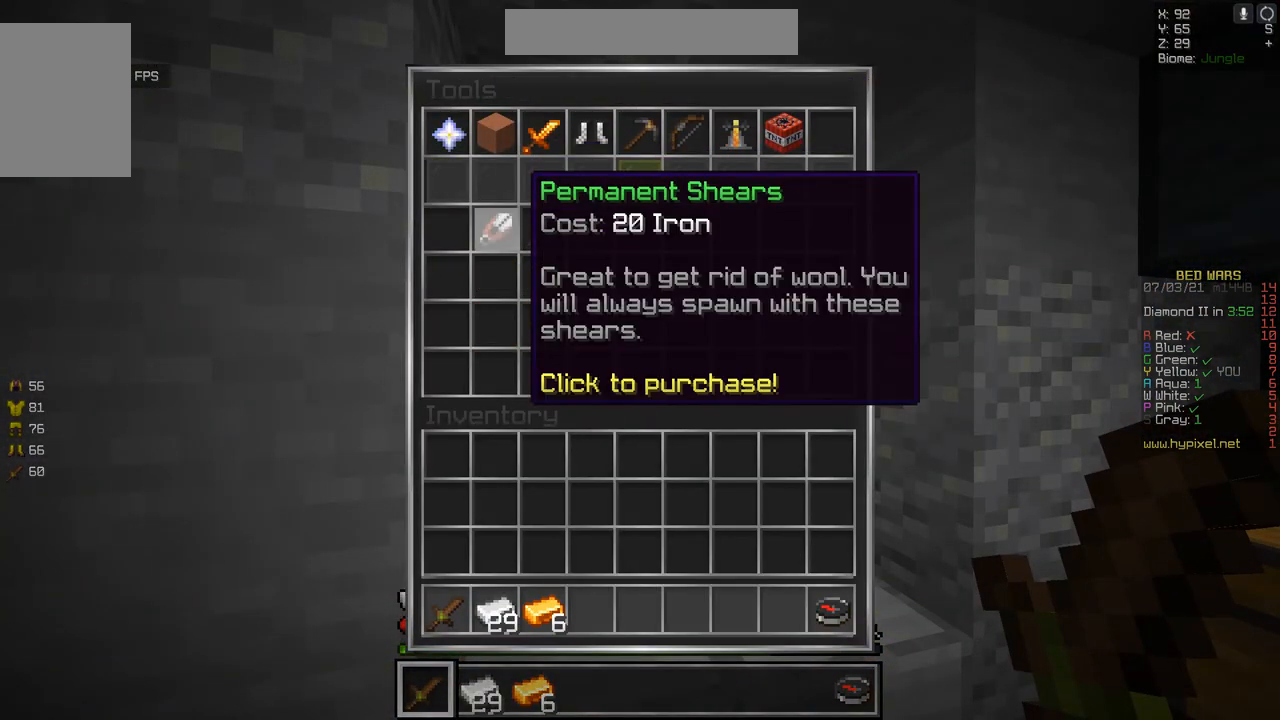
{"keys": [], "mouse": [], "events": []}
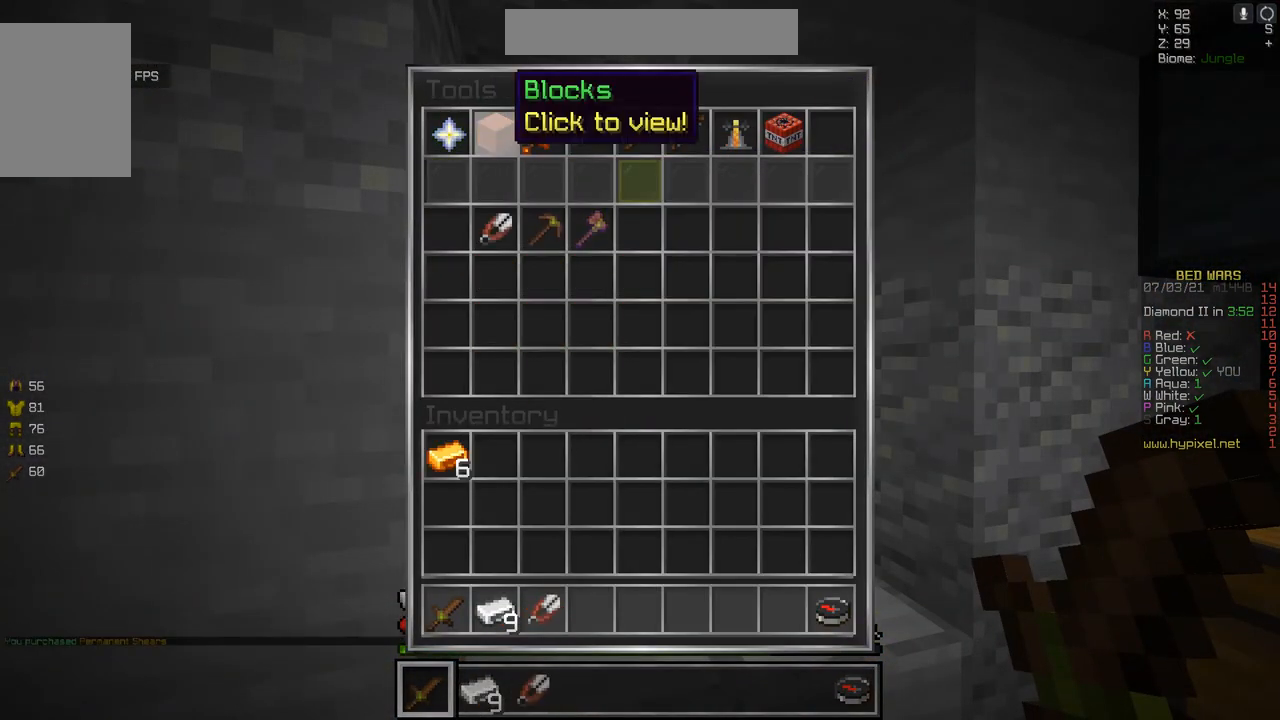
{"keys": [], "mouse": [], "events": []}
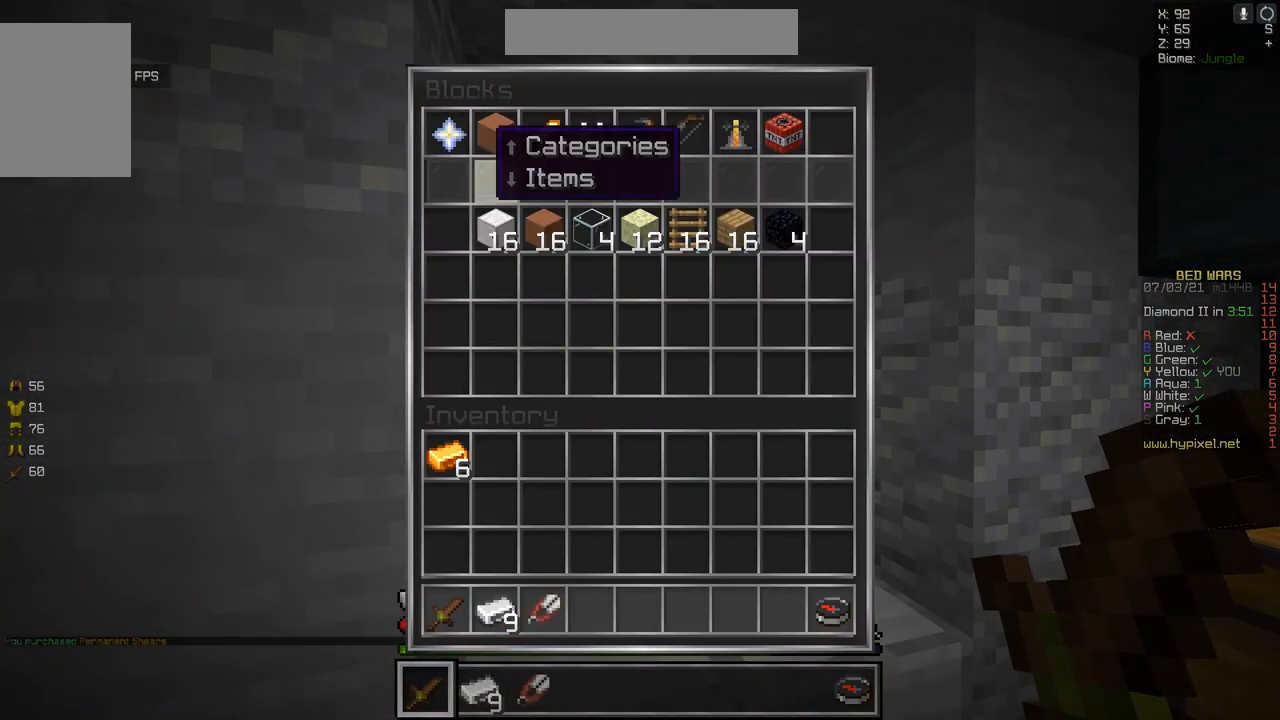
{"keys": [], "mouse": [], "events": []}
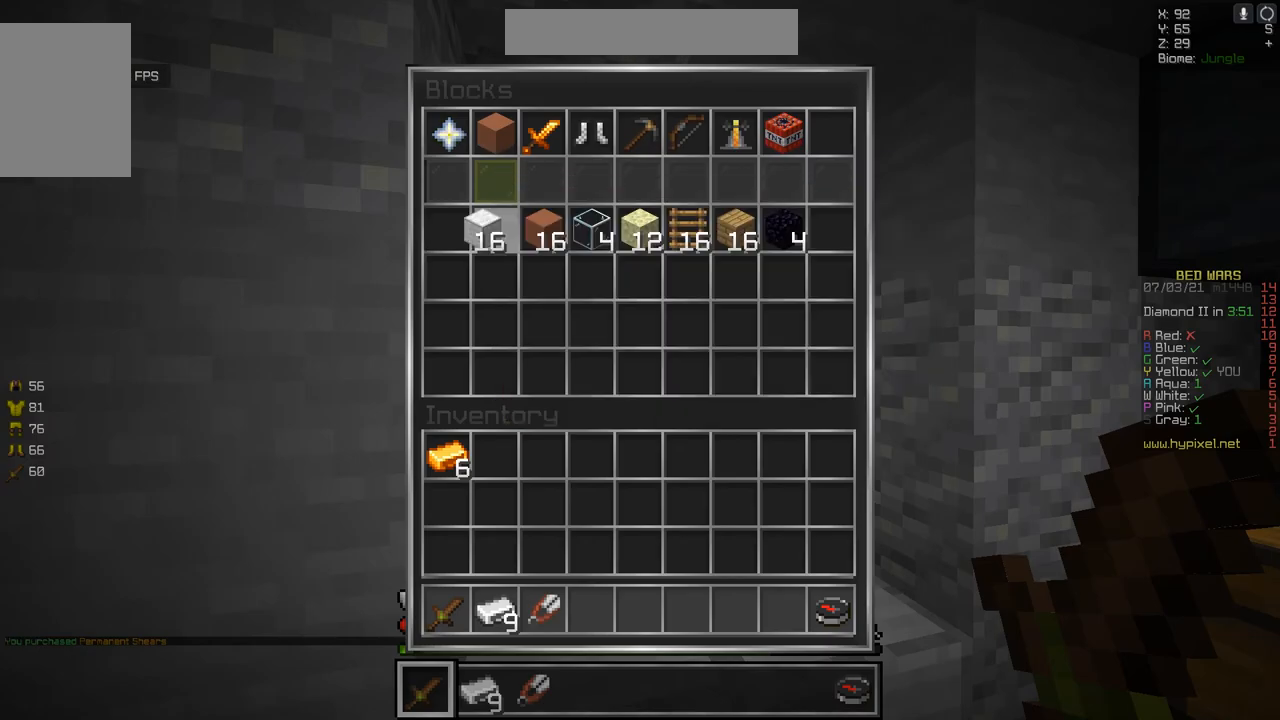
{"keys": [], "mouse": [], "events": []}
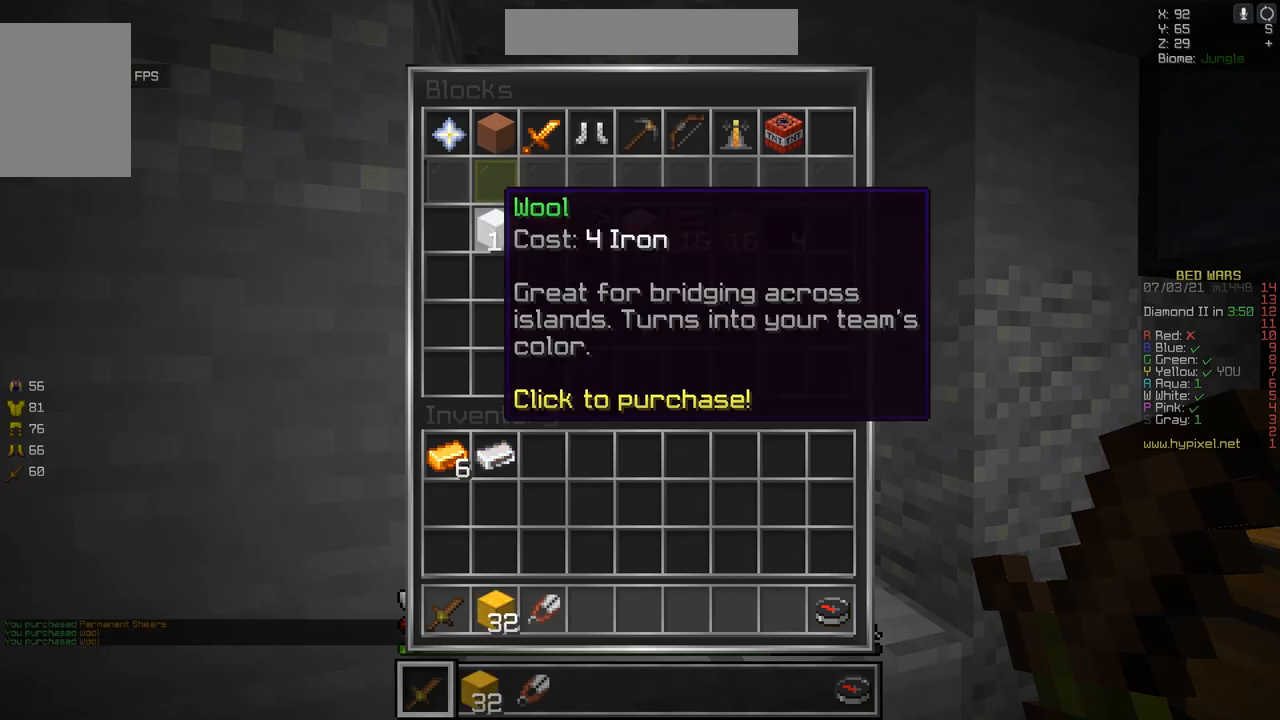
{"keys": ["z"], "mouse": [], "events": [[367, "z", "down"]]}
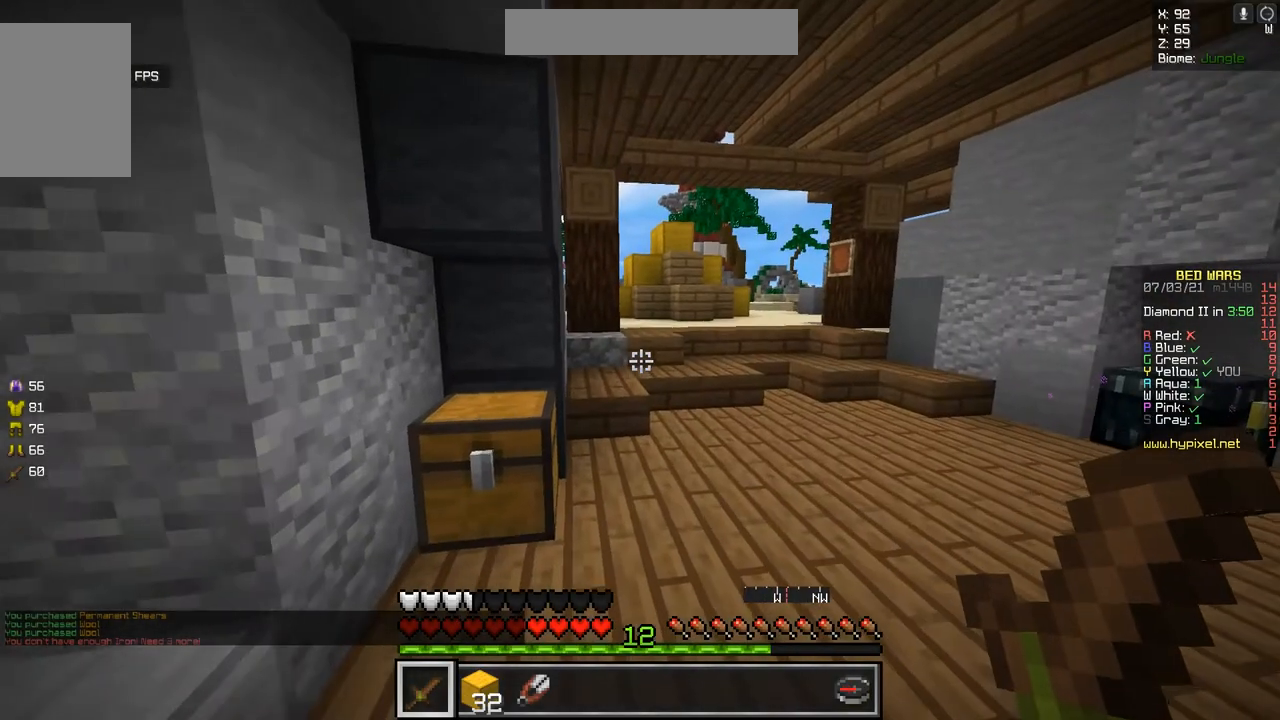
{"keys": ["z"], "mouse": [], "events": [[151, "d", "down"], [467, "d", "up"]]}
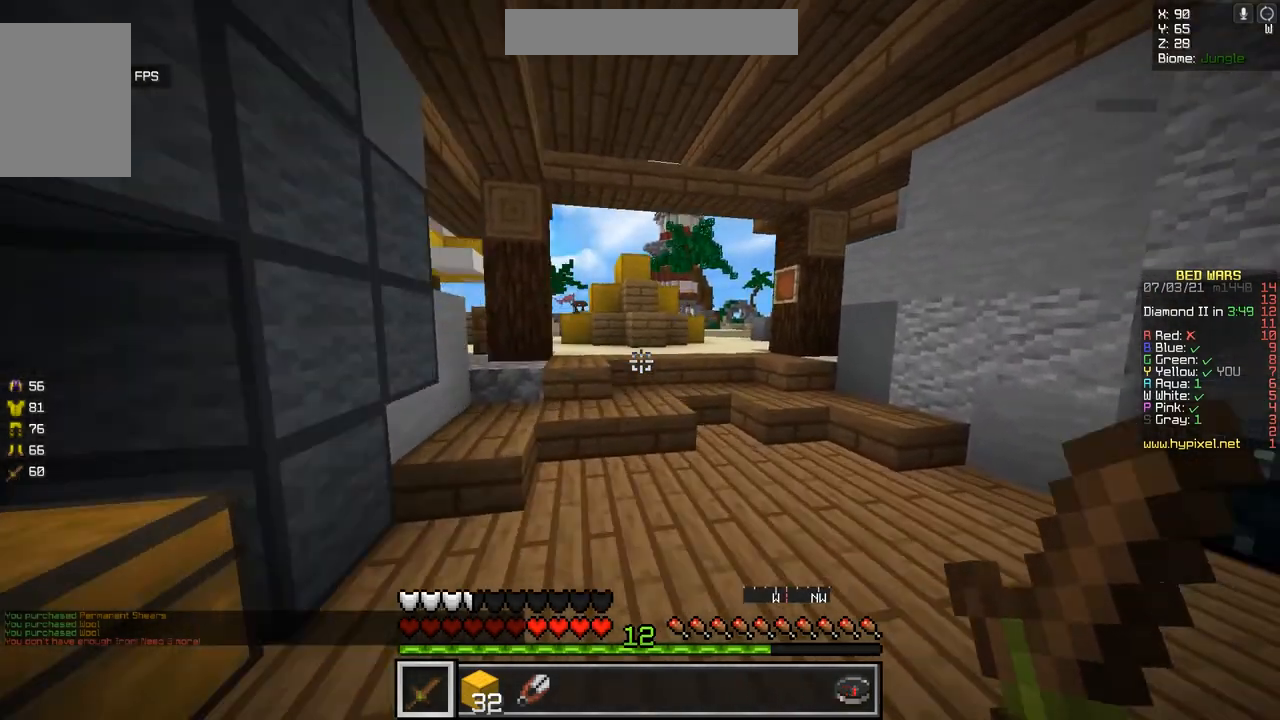
{"keys": ["z"], "mouse": [], "events": []}
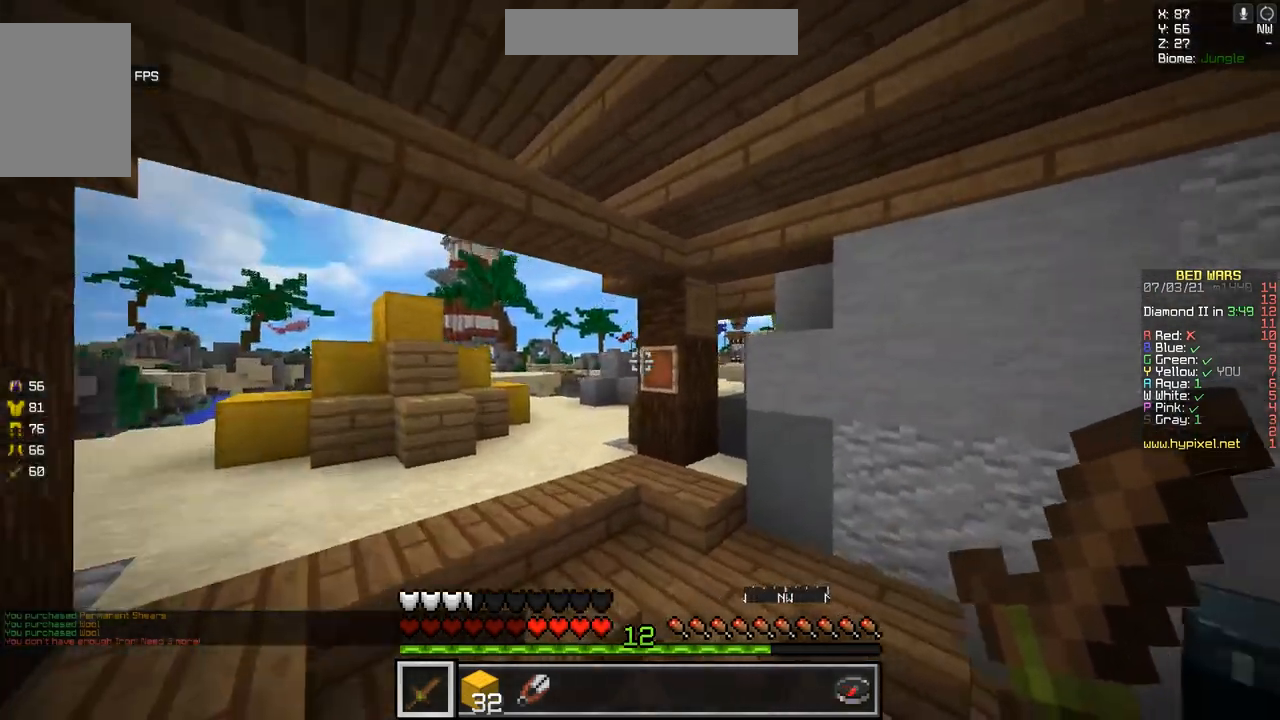
{"keys": ["q", "z"], "mouse": [], "events": [[117, "q", "down"]]}
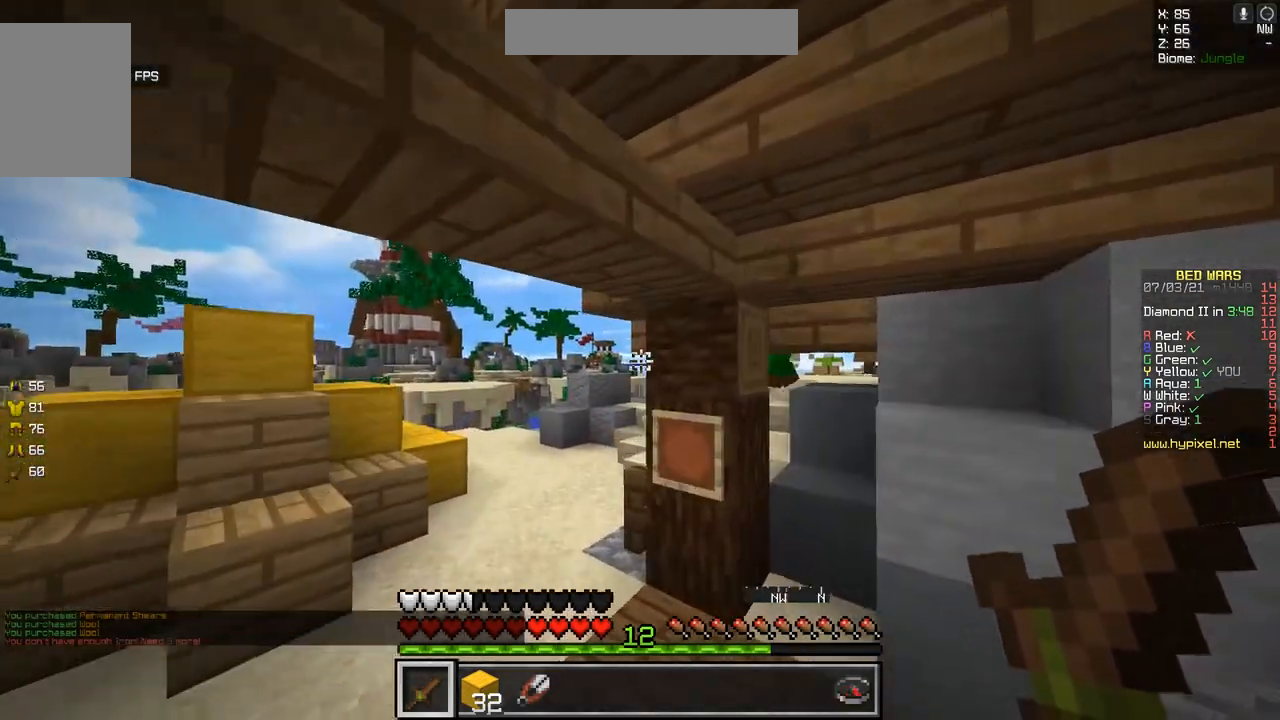
{"keys": ["q", "z"], "mouse": [], "events": []}
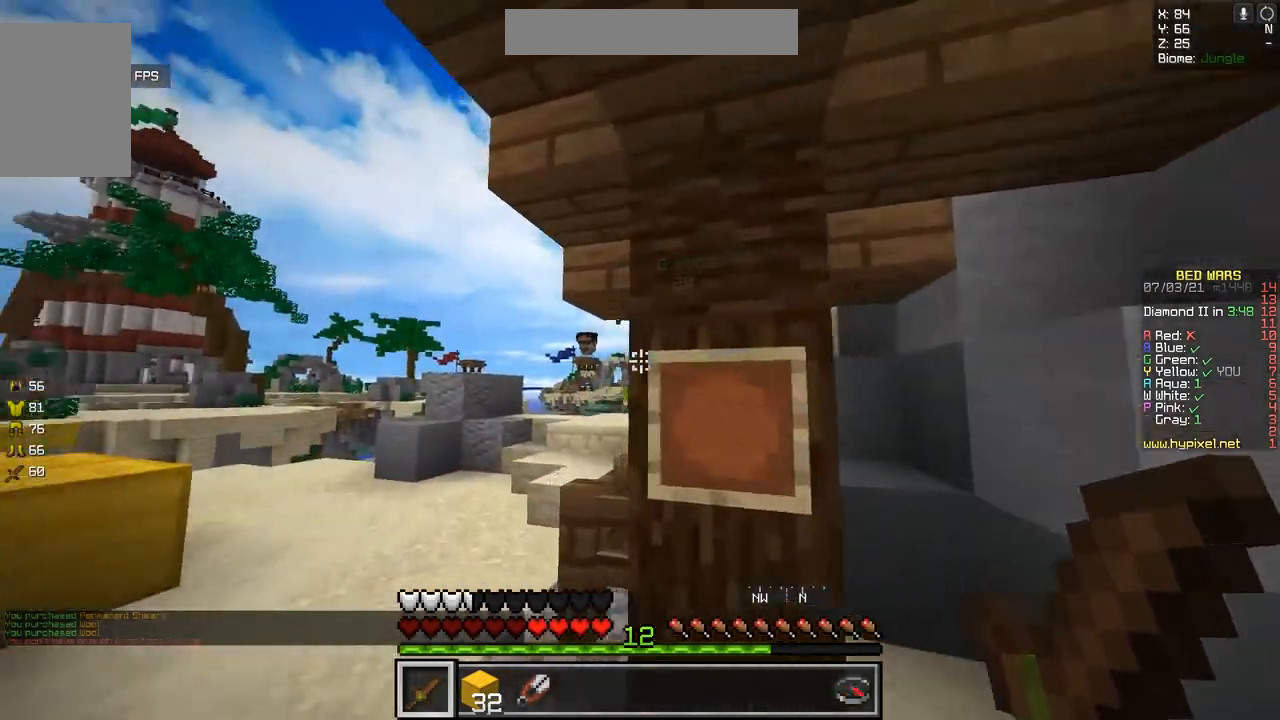
{"keys": ["z"], "mouse": [], "events": [[317, "q", "up"]]}
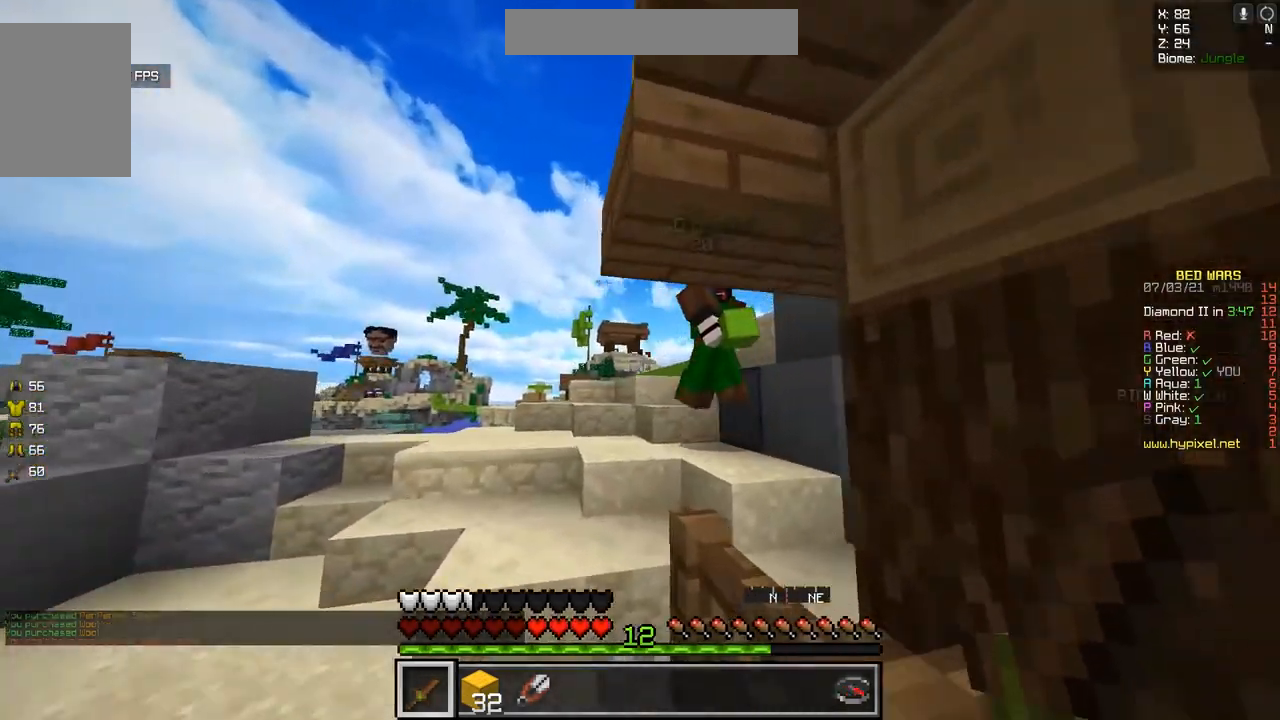
{"keys": ["z"], "mouse": ["left"], "events": [[67, "q", "down"], [233, "mouse_left", "down"], [283, "q", "up"]]}
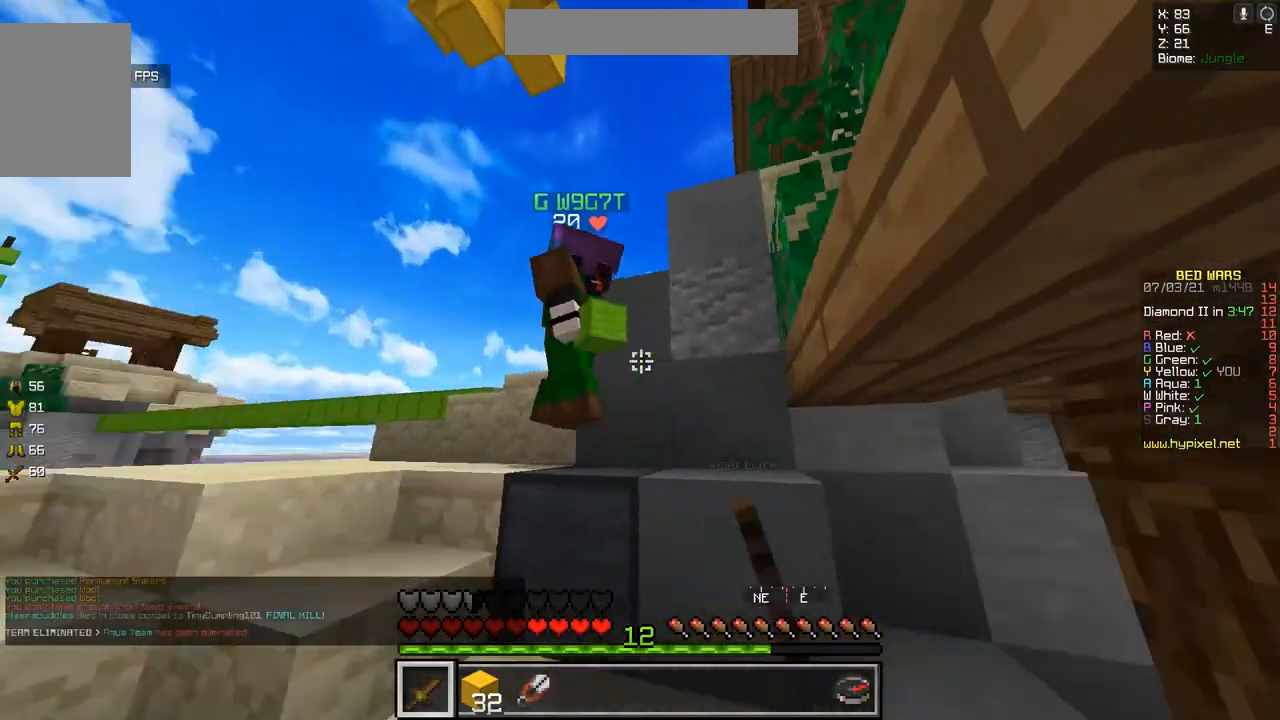
{"keys": ["d", "z"], "mouse": ["left"], "events": [[367, "d", "down"]]}